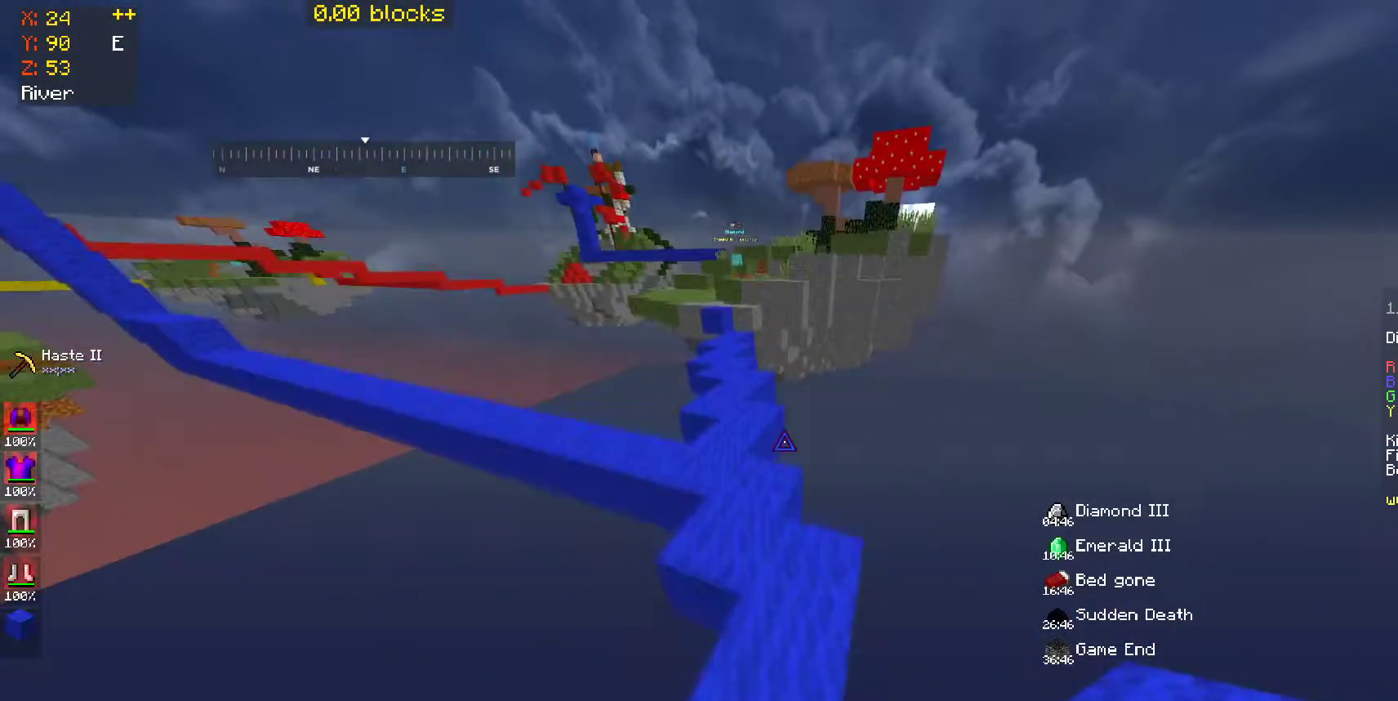
Gameplay with keyboard and mouse; each line is a JSON object with the keys and mouse buttons held at the frame after it. "events" lists presses ("down") and releases ("up") of "a", "d", "s", "space", "w", "mouse_left" and "mouse_right" between this image and that frame as [ms after this image, input, new state], when the widget could be followed in between. "mouse_left", "mouse_right" = the "left", "right" buttons of the "mouse" list. No other keys are recorded. Fast repeated clicks can show as one long hold. Mouse movement is not recorded.
{"keys": ["space", "w"], "mouse": []}
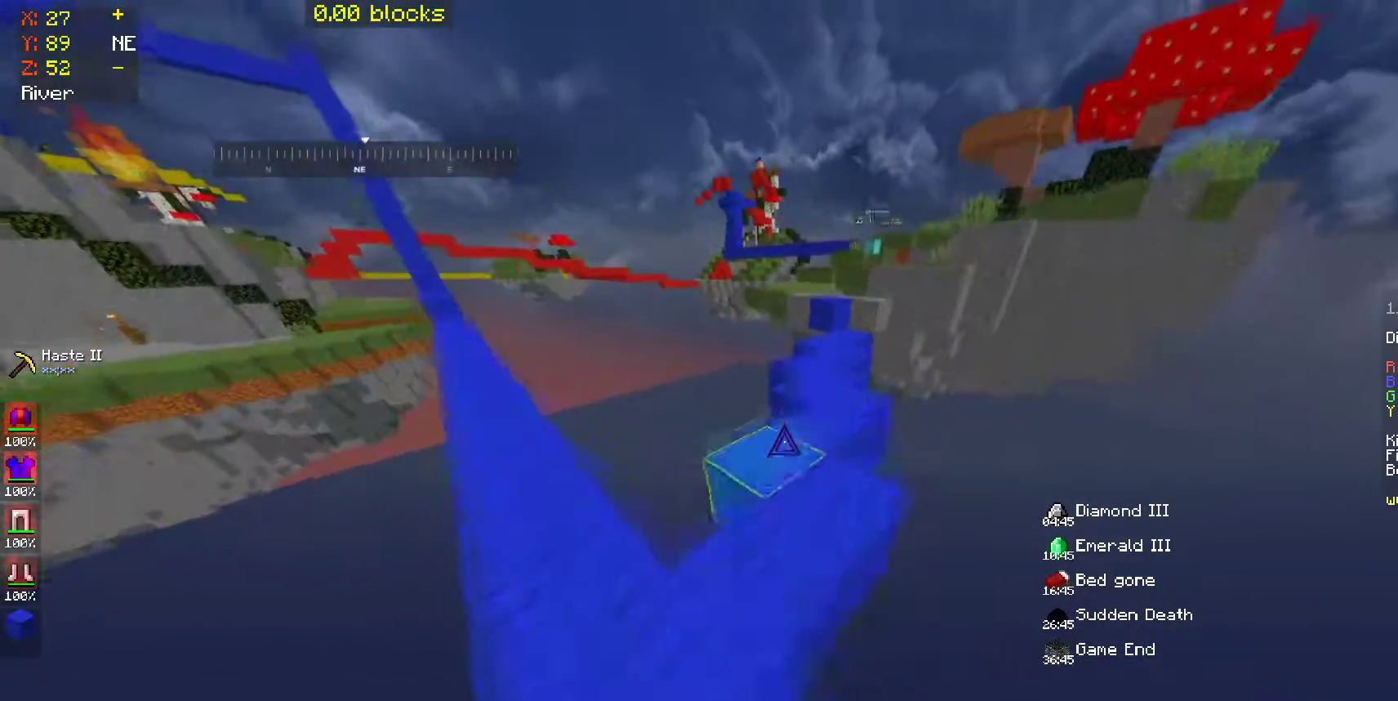
{"keys": ["space", "w"], "mouse": [], "events": []}
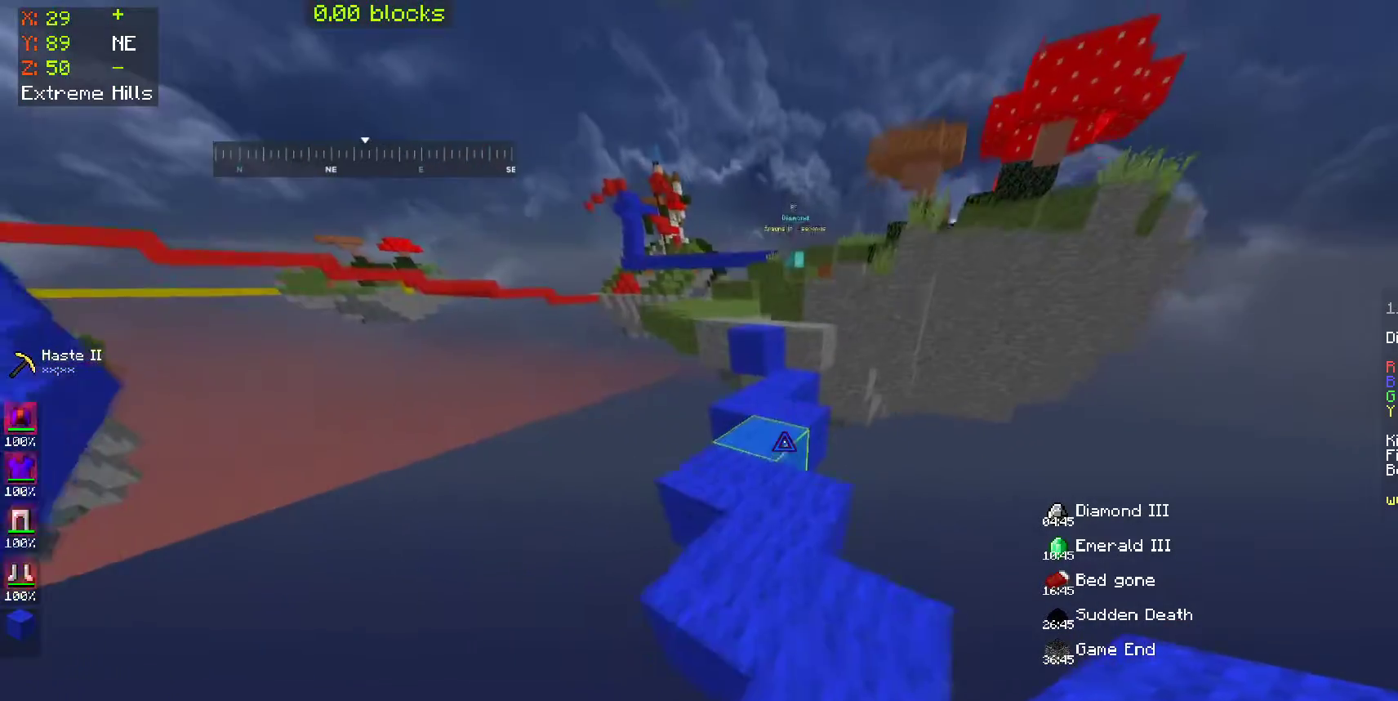
{"keys": ["w"], "mouse": [], "events": [[300, "space", "up"]]}
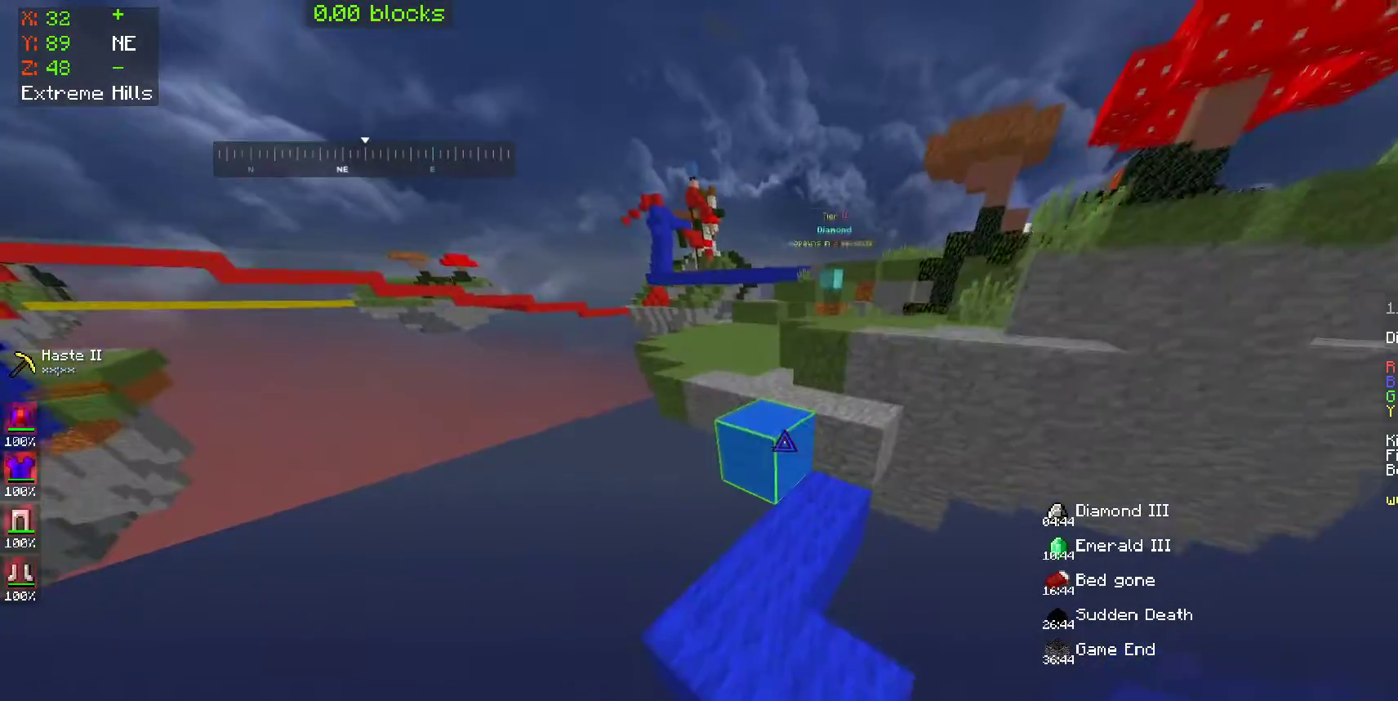
{"keys": ["w"], "mouse": [], "events": [[150, "space", "down"], [300, "a", "down"], [350, "space", "up"], [500, "a", "up"]]}
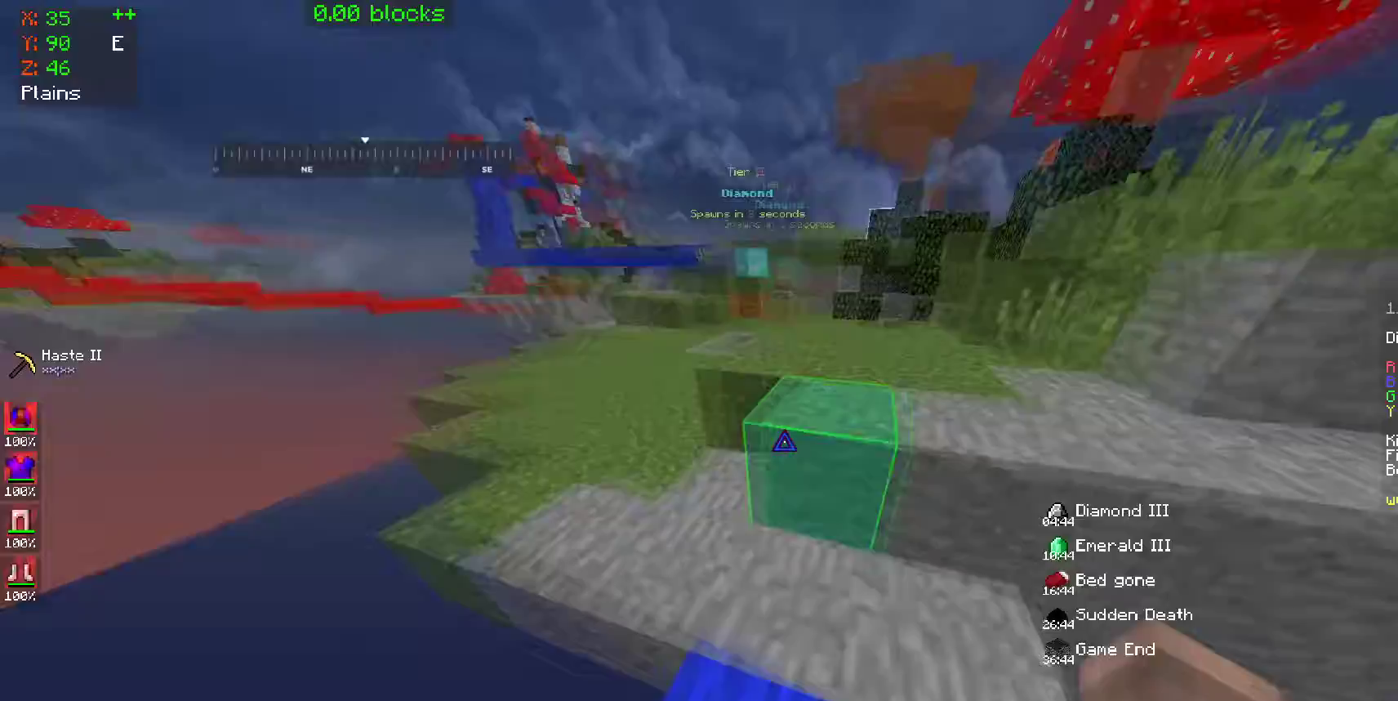
{"keys": ["space", "w"], "mouse": [], "events": [[50, "space", "down"], [300, "space", "up"], [500, "space", "down"]]}
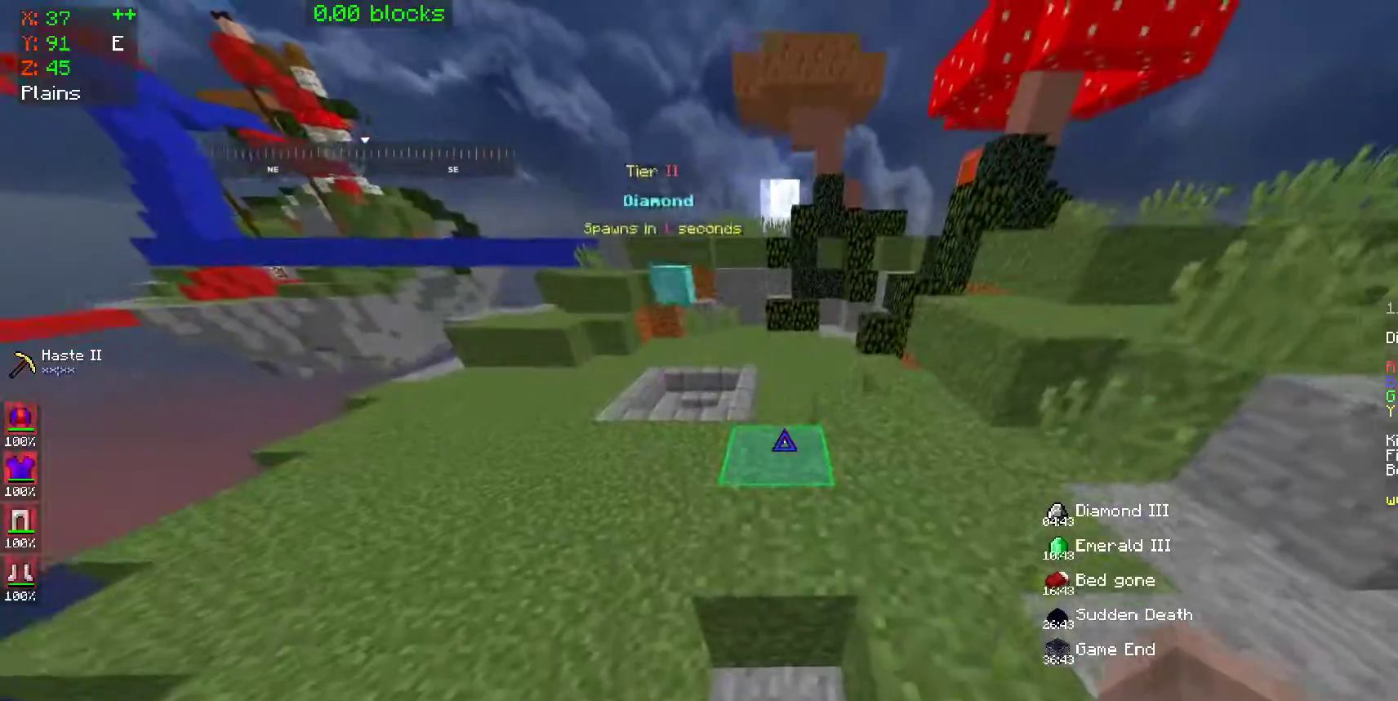
{"keys": ["w"], "mouse": [], "events": [[500, "space", "up"]]}
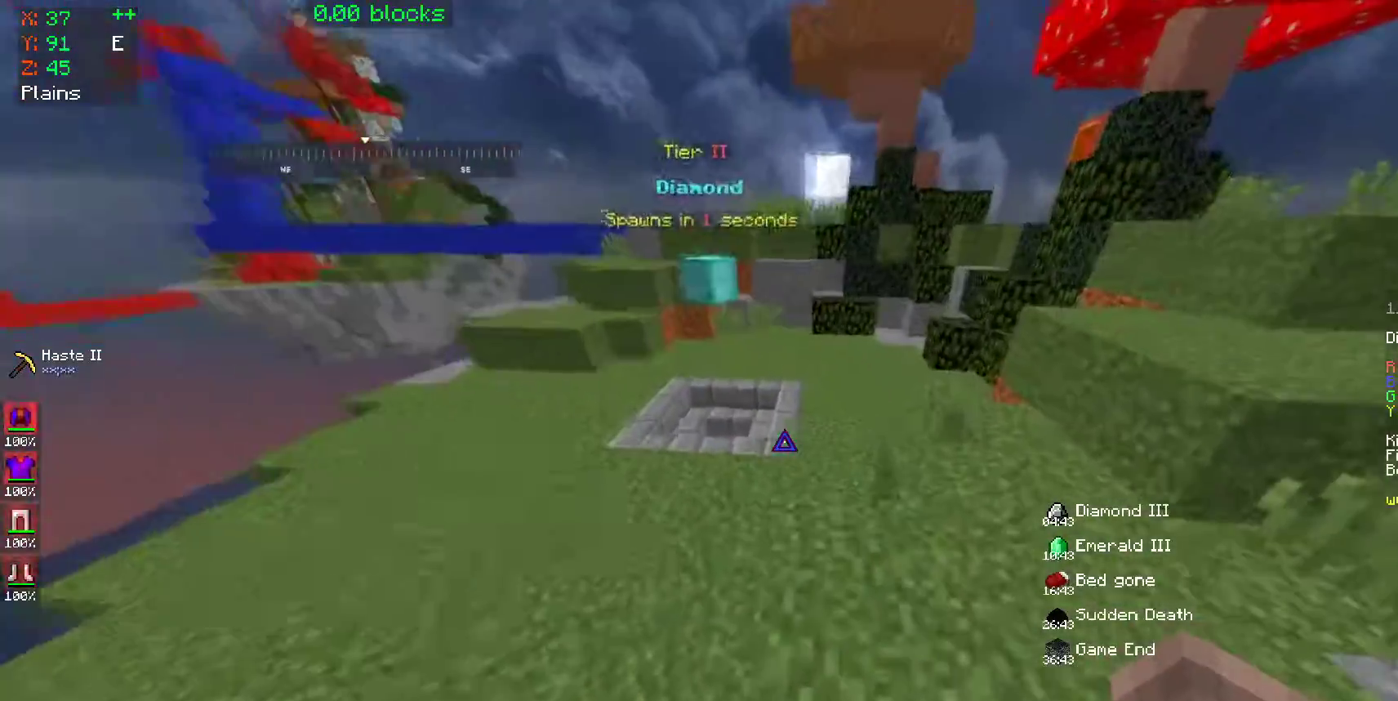
{"keys": ["w"], "mouse": [], "events": [[200, "space", "down"], [450, "space", "up"]]}
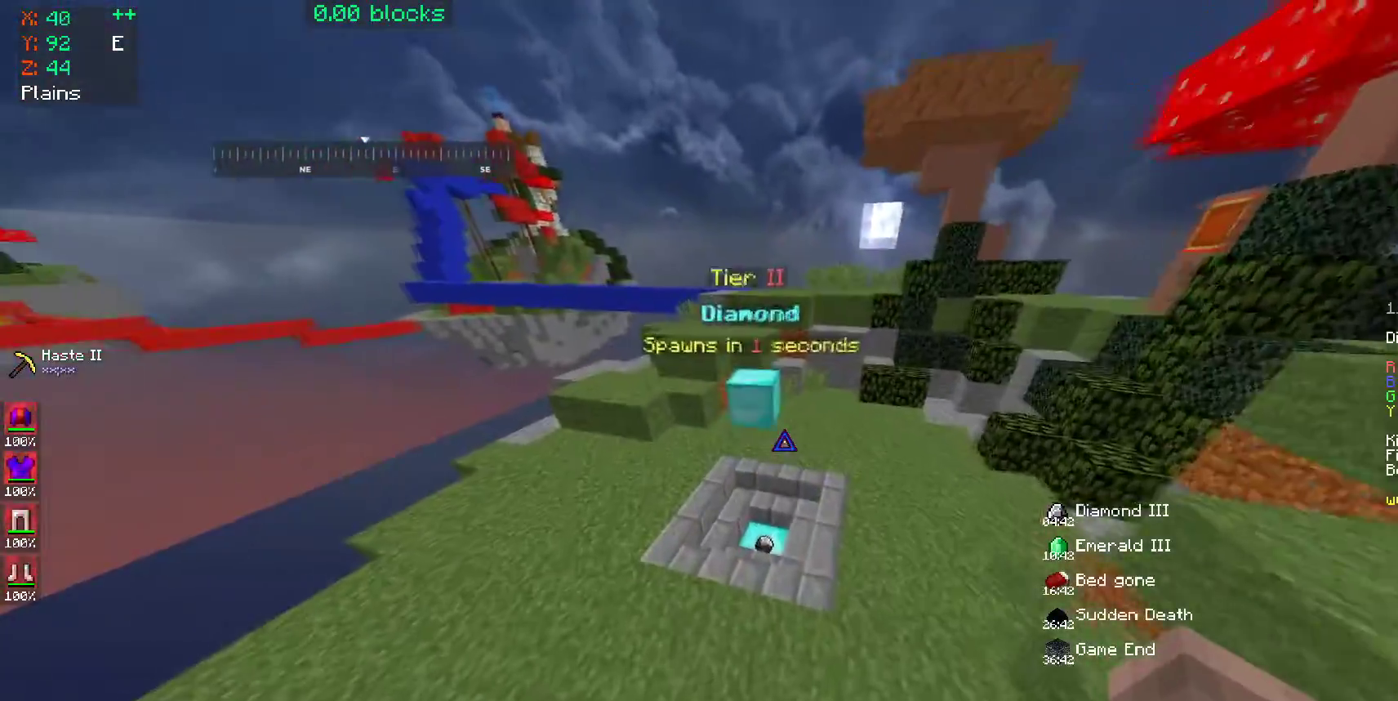
{"keys": ["w"], "mouse": [], "events": []}
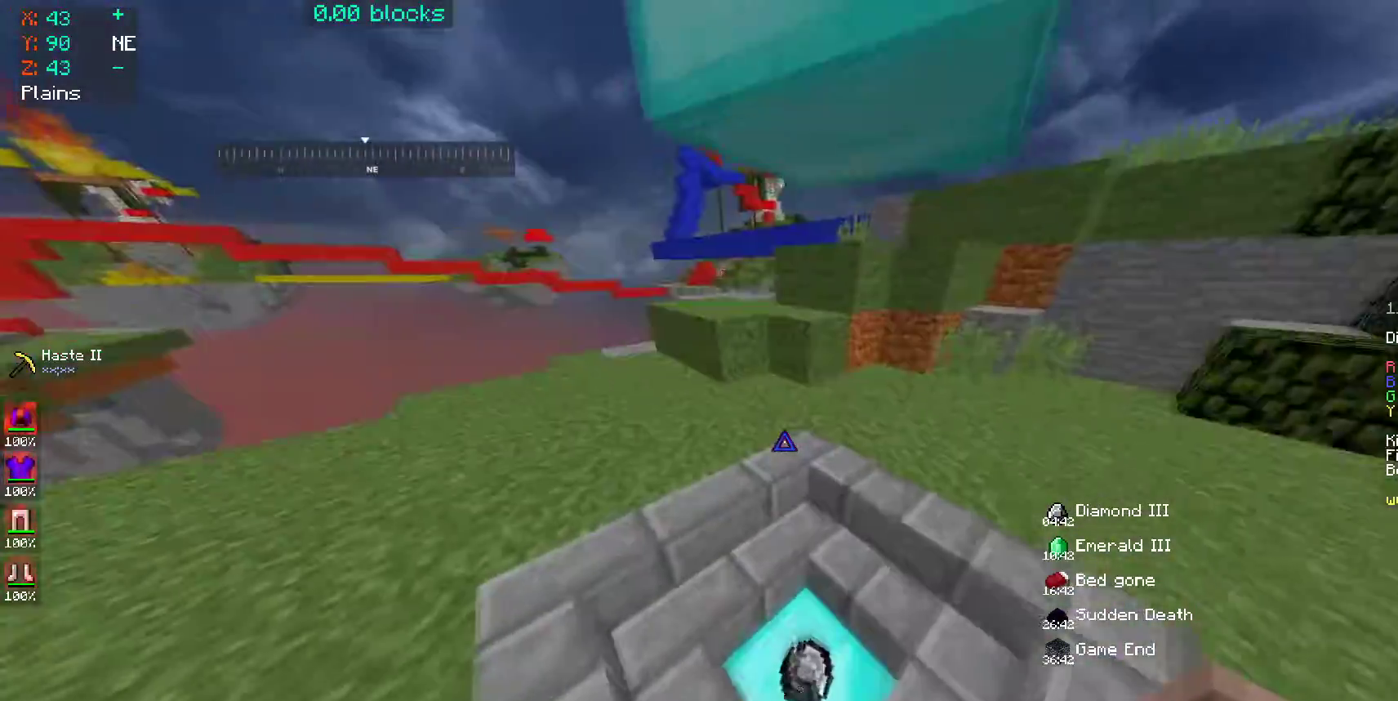
{"keys": ["w"], "mouse": [], "events": []}
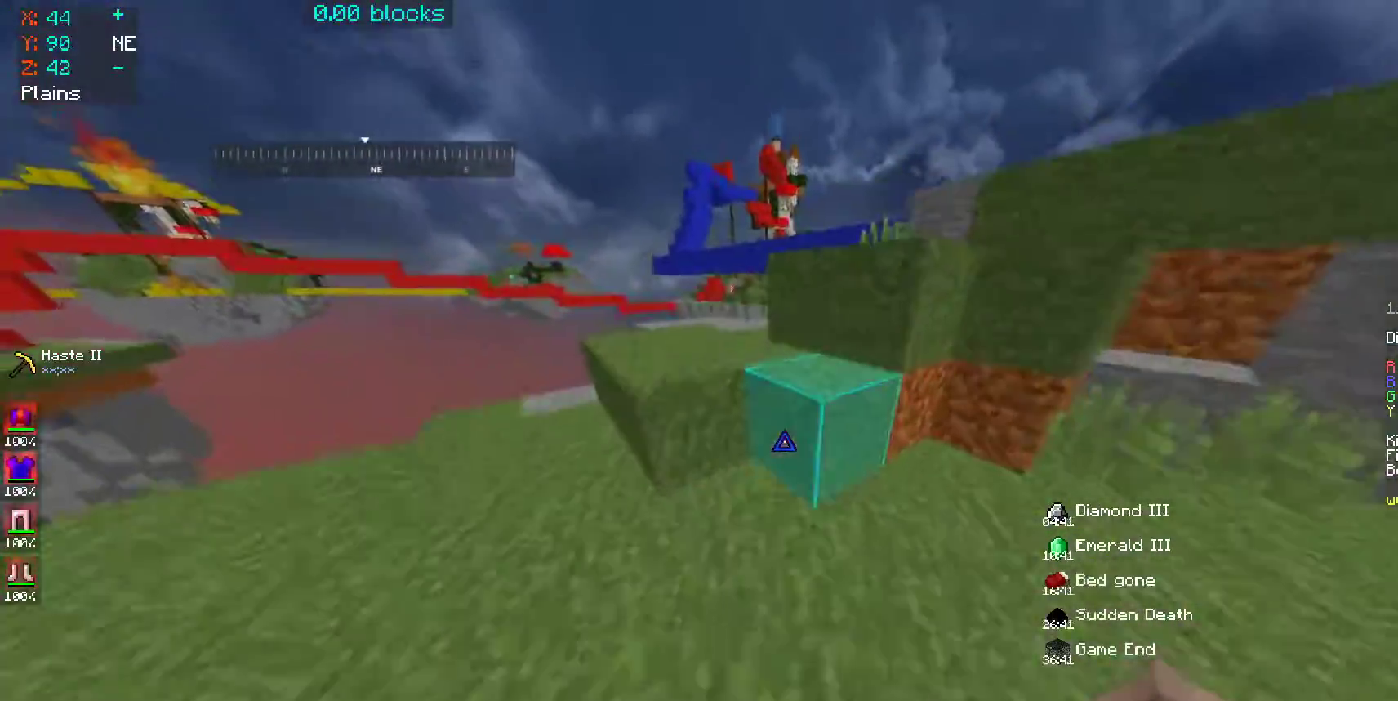
{"keys": ["w"], "mouse": [], "events": [[50, "space", "down"], [200, "space", "up"], [250, "a", "down"], [450, "a", "up"]]}
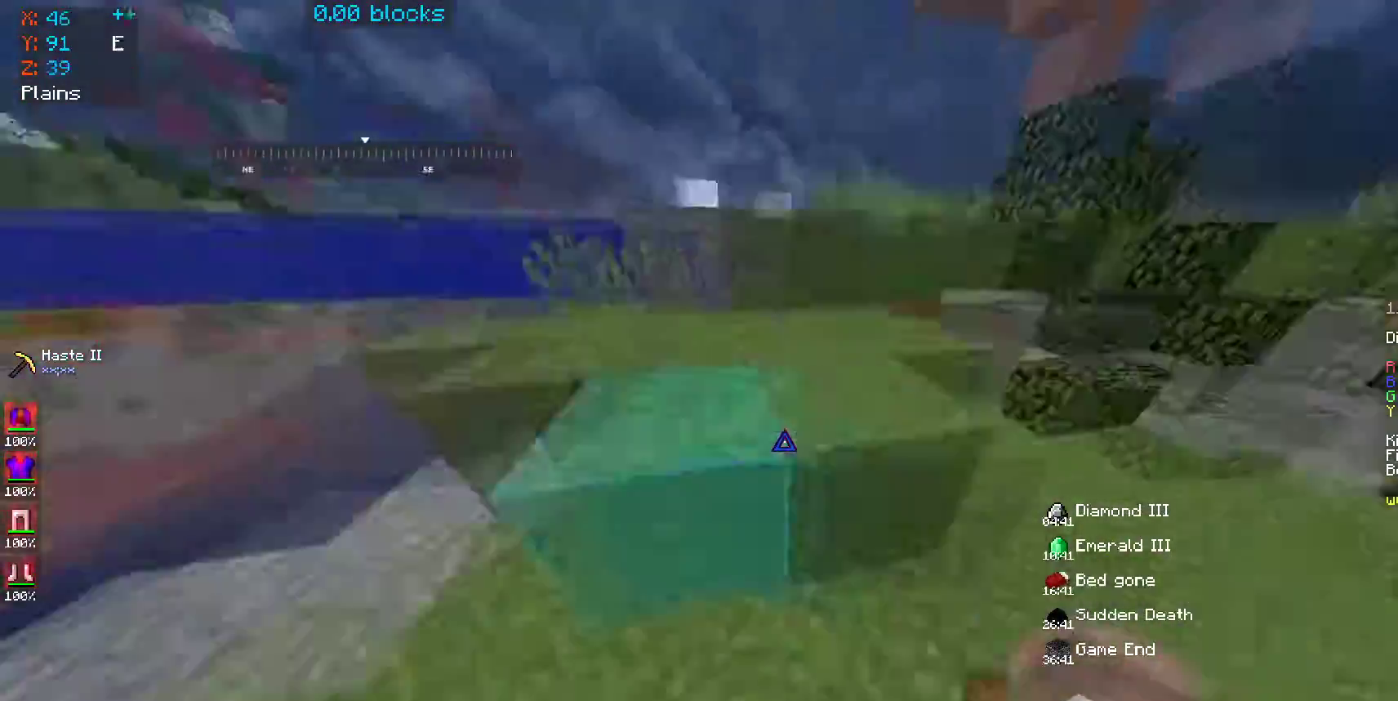
{"keys": ["w"], "mouse": [], "events": [[50, "space", "down"], [250, "space", "up"]]}
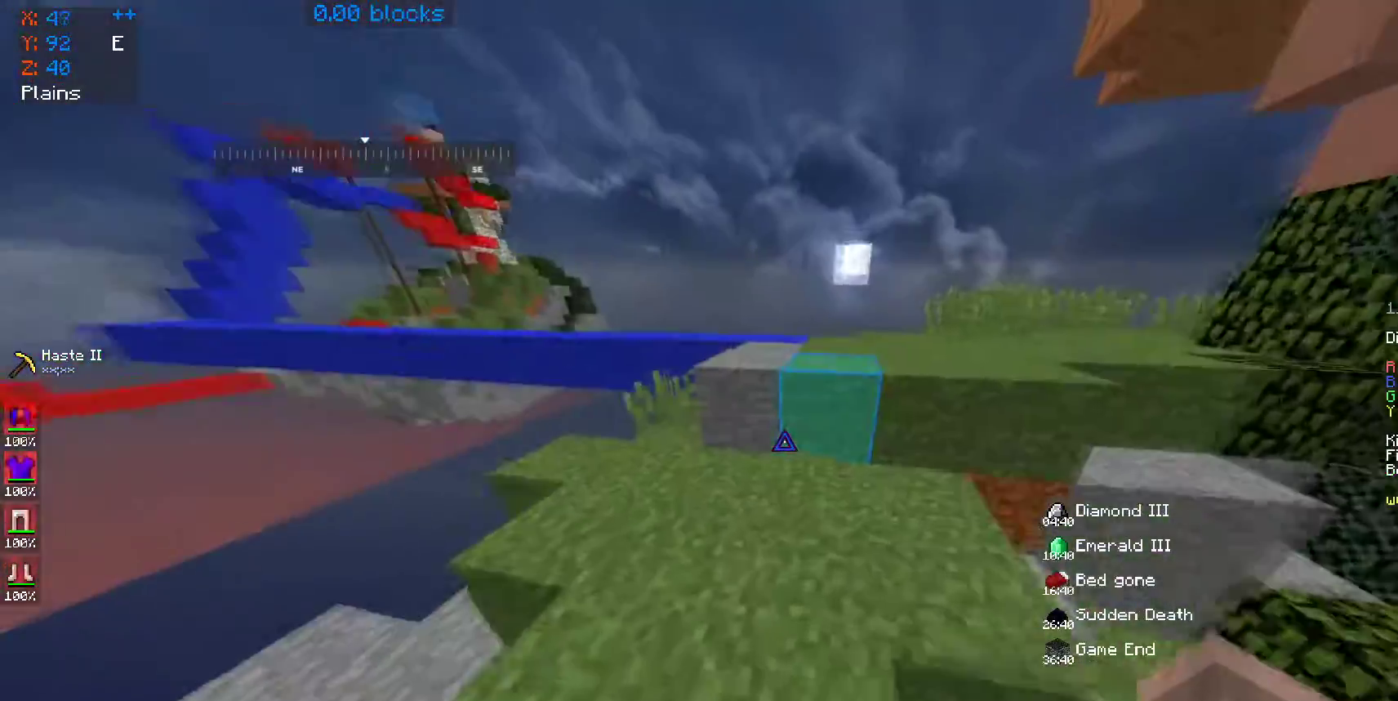
{"keys": ["w"], "mouse": [], "events": [[150, "space", "down"], [350, "space", "up"]]}
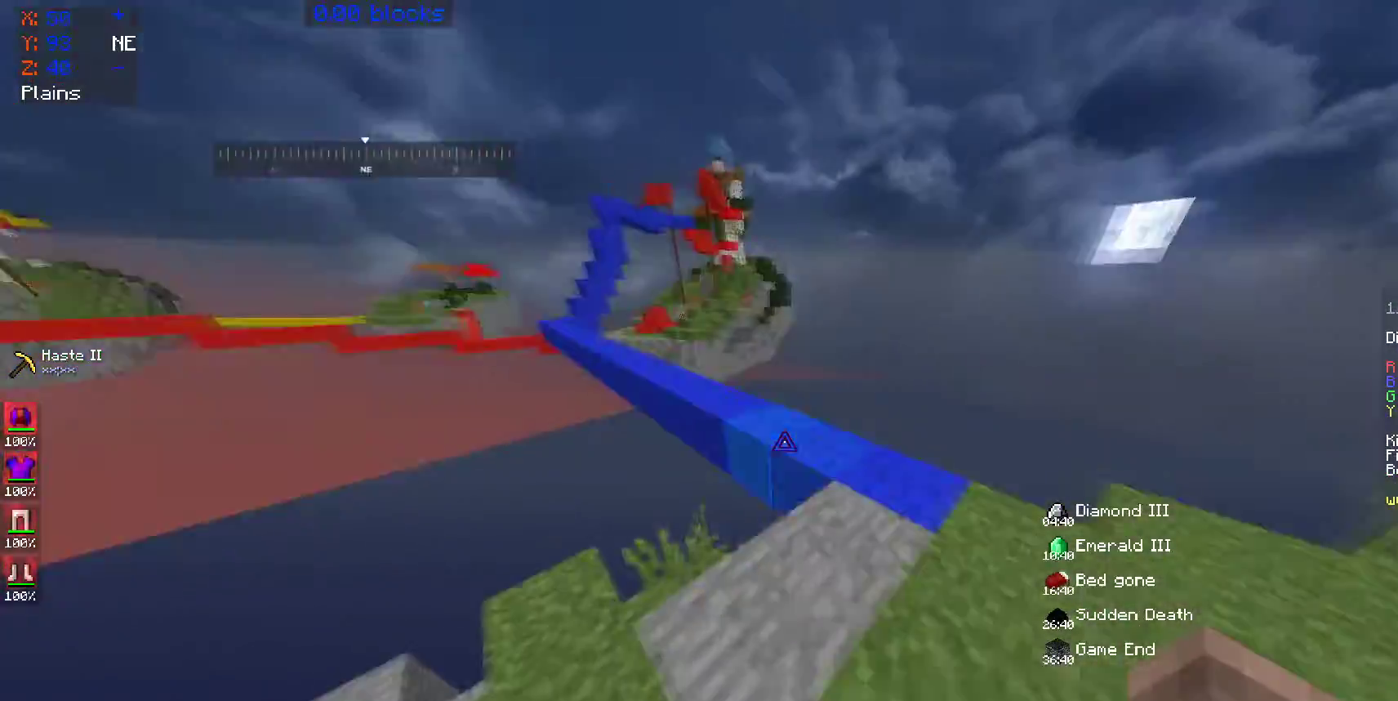
{"keys": ["a", "w"], "mouse": [], "events": [[150, "space", "down"], [300, "a", "down"], [450, "space", "up"]]}
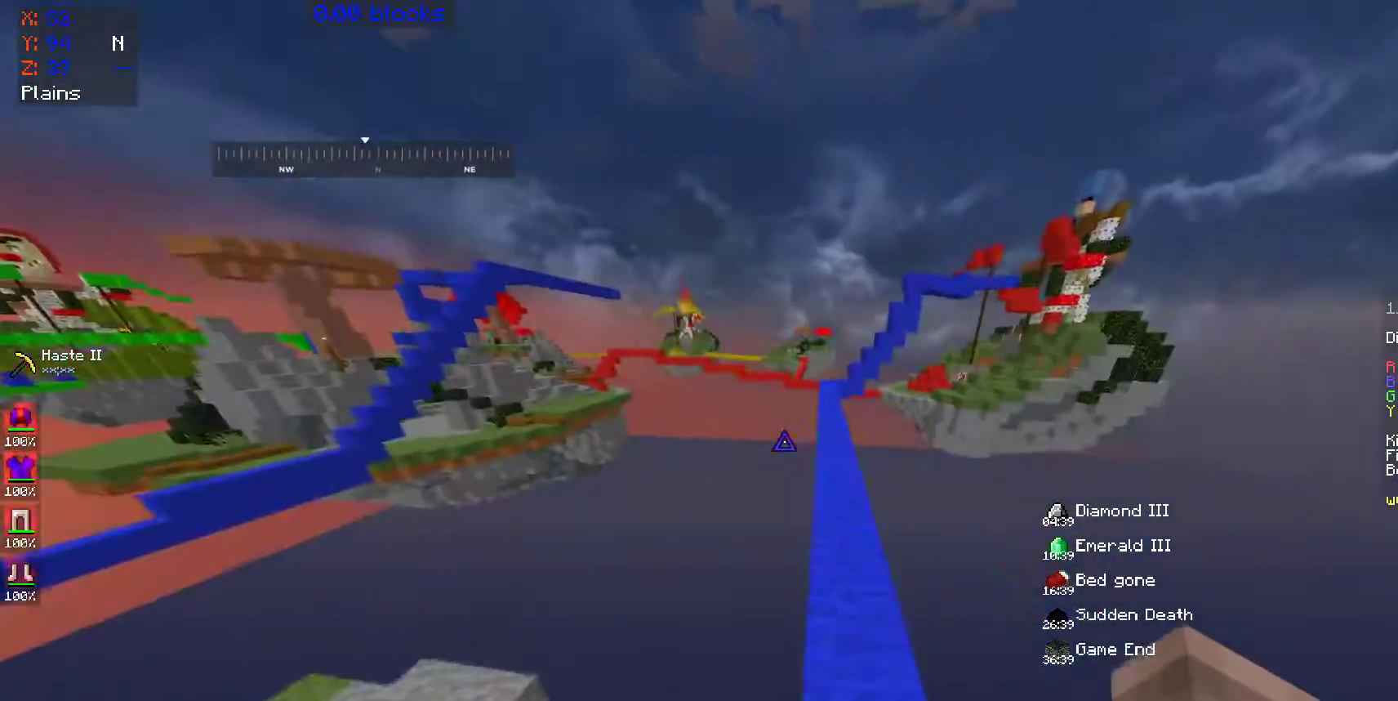
{"keys": ["space", "w"], "mouse": [], "events": [[50, "a", "up"], [150, "space", "down"]]}
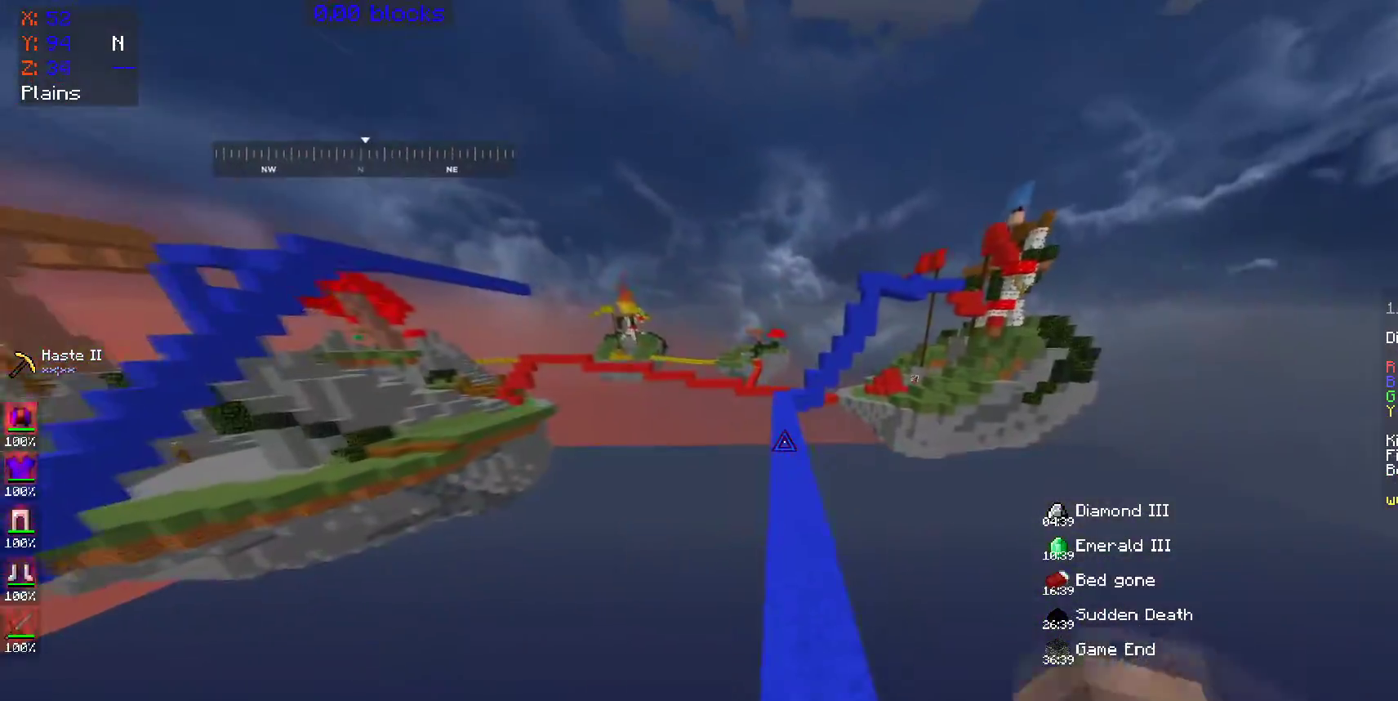
{"keys": ["space", "w"], "mouse": [], "events": [[150, "mouse_left", "down"], [250, "mouse_left", "up"]]}
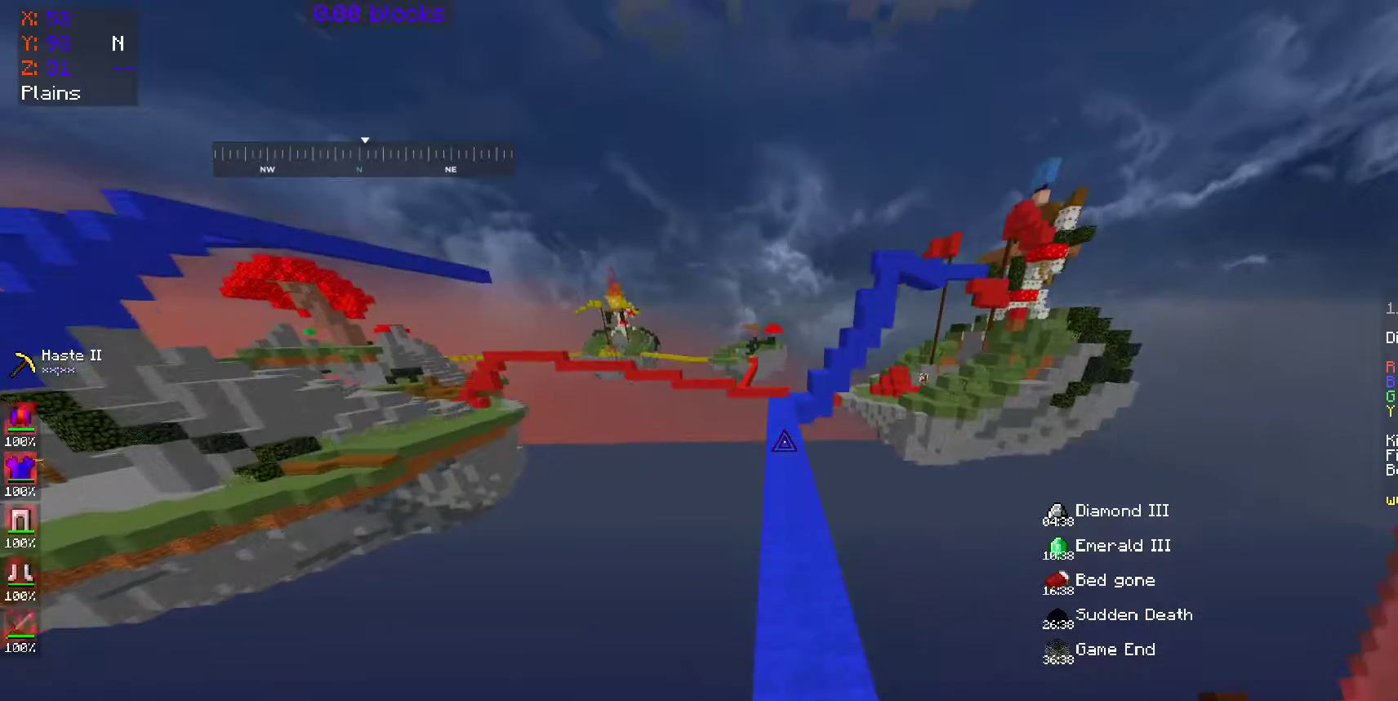
{"keys": ["space", "w"], "mouse": [], "events": []}
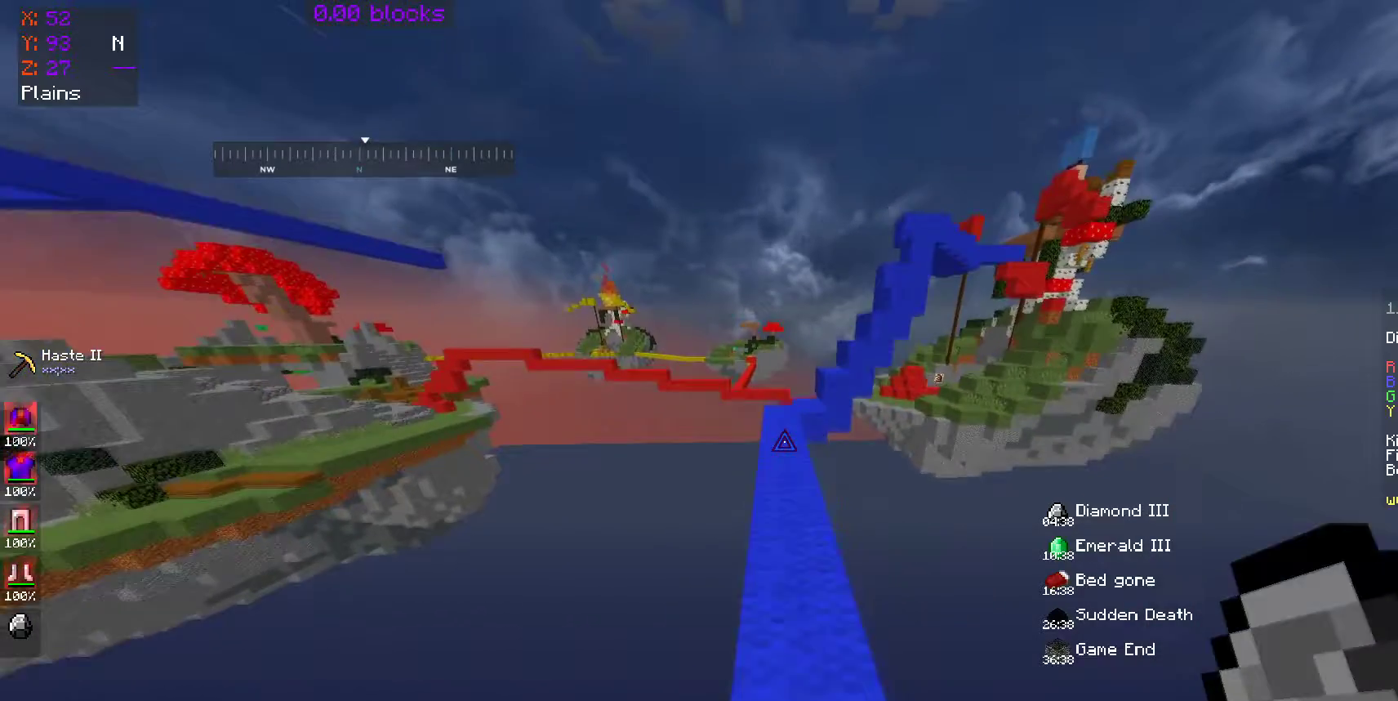
{"keys": ["w"], "mouse": [], "events": [[150, "space", "up"]]}
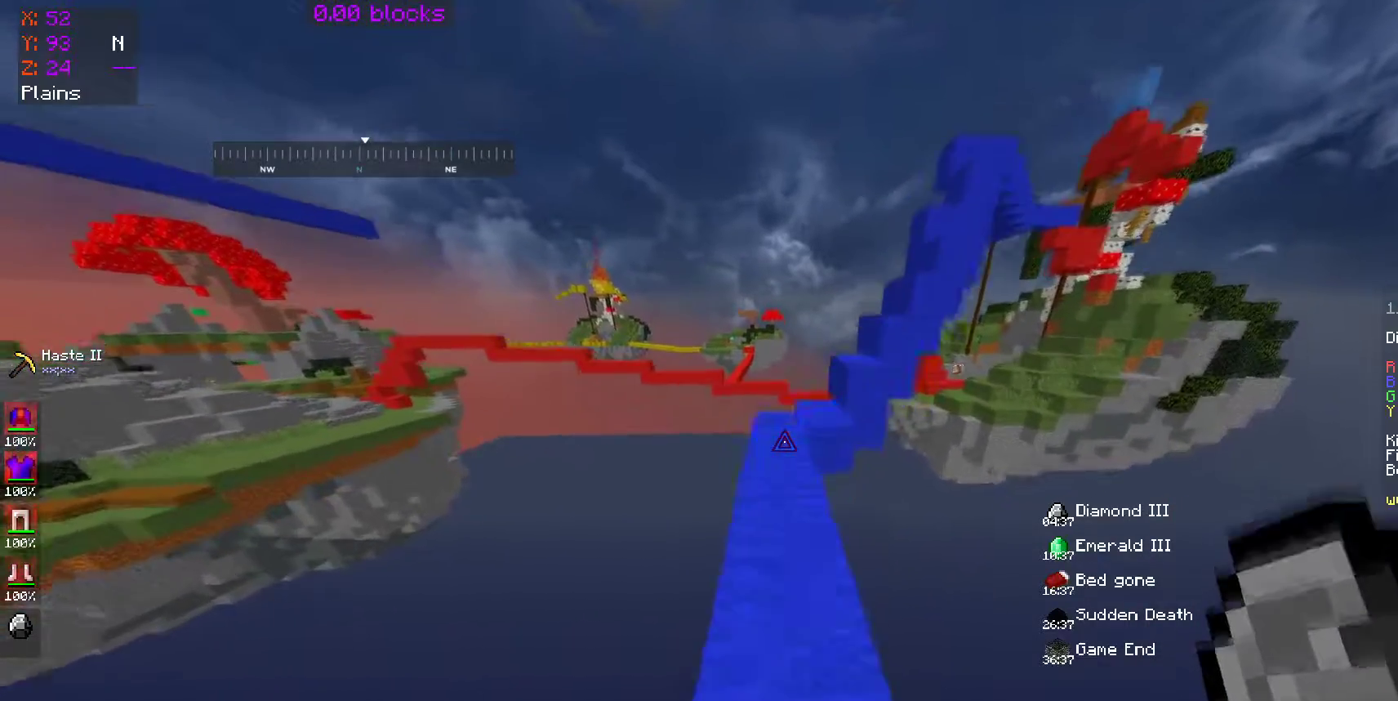
{"keys": ["w"], "mouse": [], "events": [[50, "space", "down"], [200, "space", "up"], [250, "a", "down"], [350, "a", "up"]]}
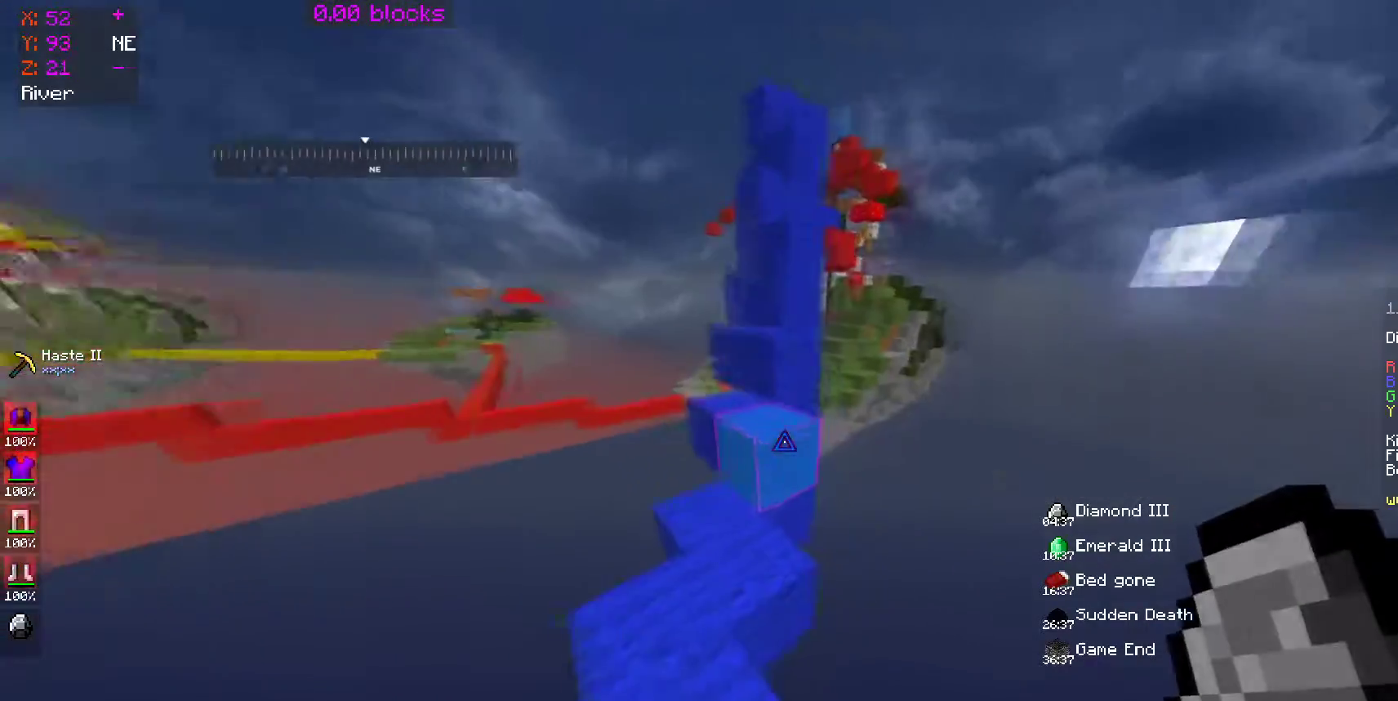
{"keys": [], "mouse": [], "events": [[150, "space", "down"], [300, "space", "up"], [400, "w", "up"]]}
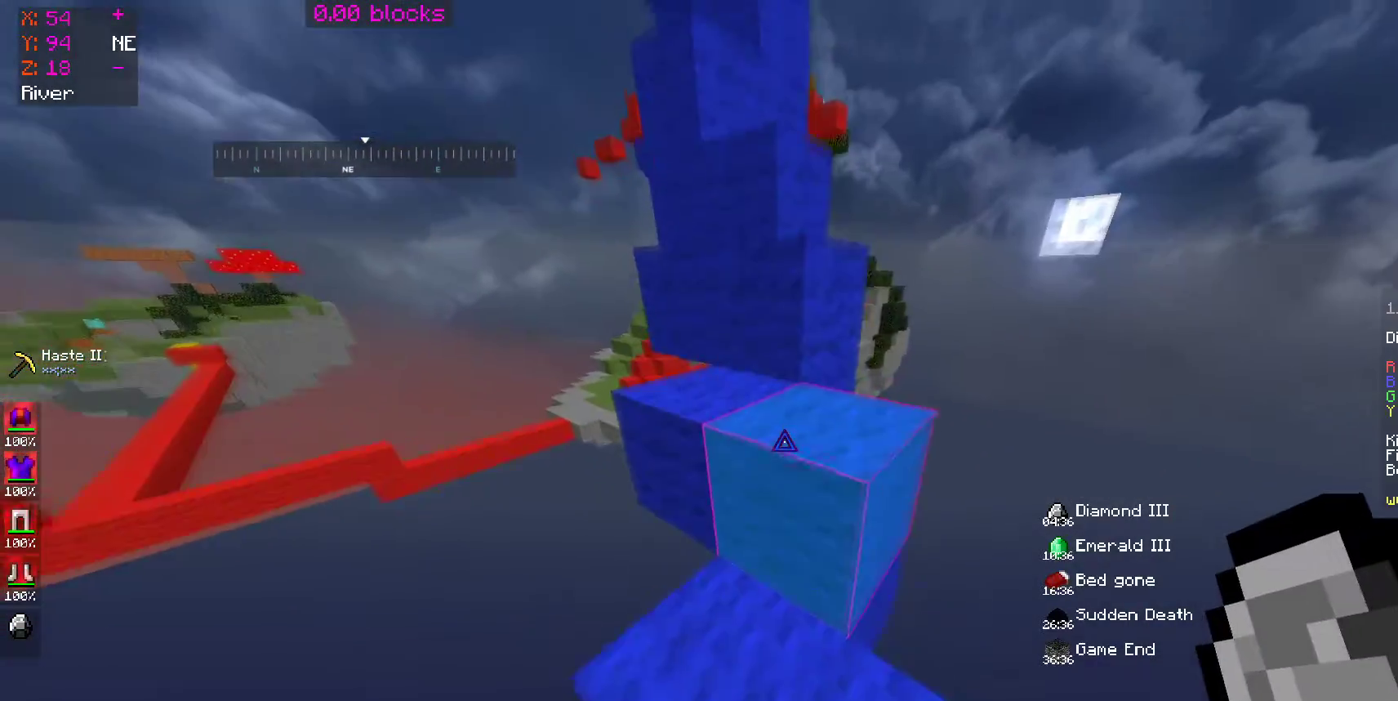
{"keys": ["w"], "mouse": [], "events": [[50, "space", "down"], [200, "w", "down"], [250, "d", "down"], [300, "space", "up"], [450, "d", "up"]]}
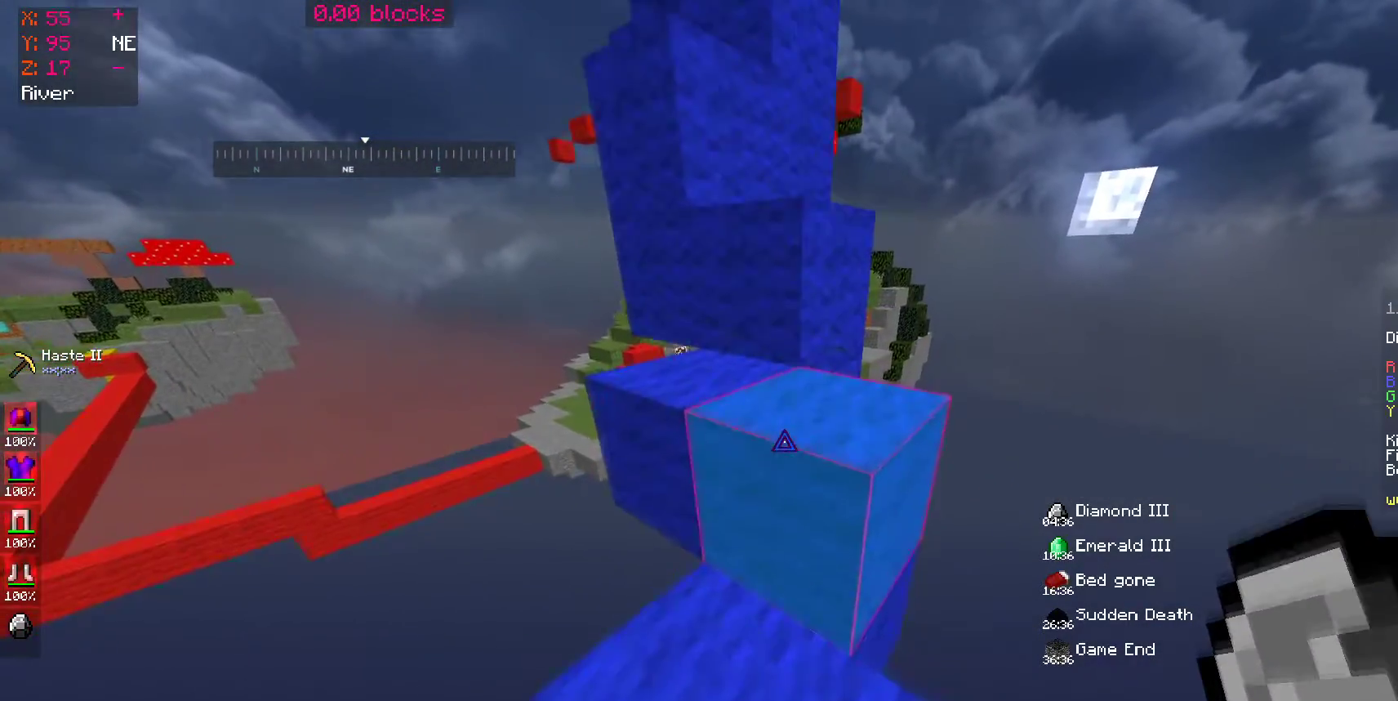
{"keys": ["space", "w"], "mouse": [], "events": [[50, "space", "down"], [150, "a", "down"], [200, "space", "up"], [250, "a", "up"], [250, "w", "up"], [400, "w", "down"], [450, "space", "down"]]}